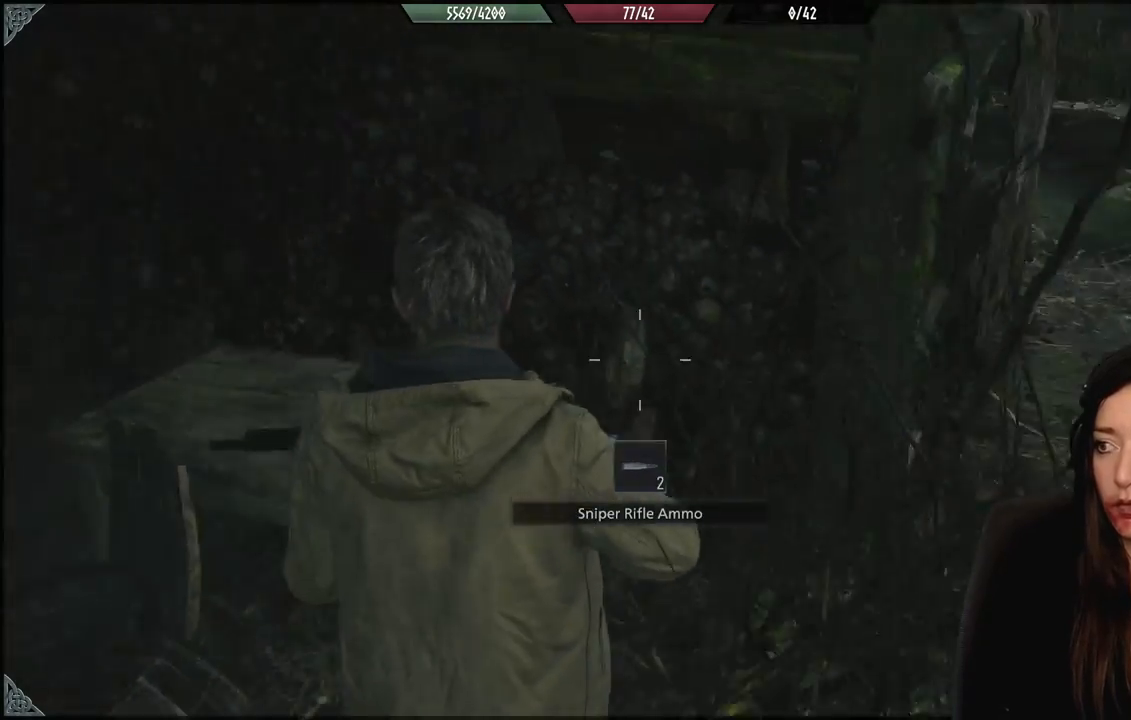
Gameplay with a controller (Xbox layout); each line is a JSON object with the inputs held at the frame after it. "events" lists button and stick changes between this image and that frame as [ms after this image, input, new state], when the widget could be followed in between.
{"buttons": [], "left_stick": "up", "right_stick": "center", "events": [[200, "left_stick", "right"], [317, "L3", "down"], [317, "left_stick", "up"], [350, "right_stick", "center"], [450, "L3", "up"]]}
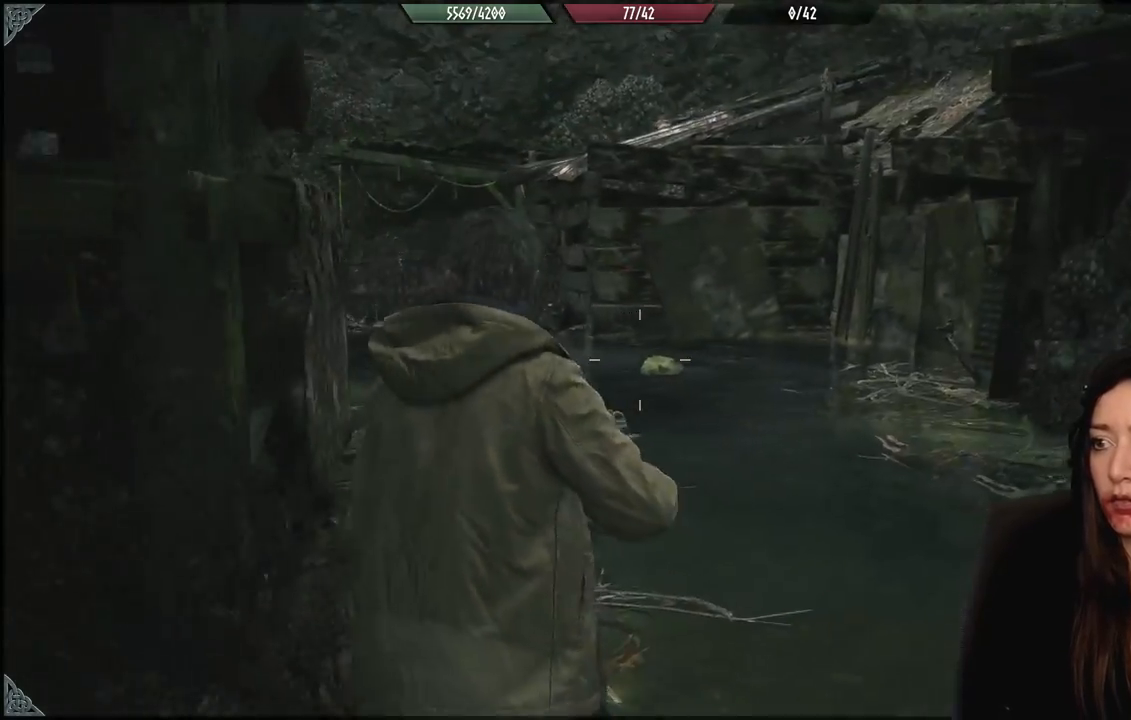
{"buttons": [], "left_stick": "up", "right_stick": "center", "events": [[117, "right_stick", "down-left"], [267, "right_stick", "center"]]}
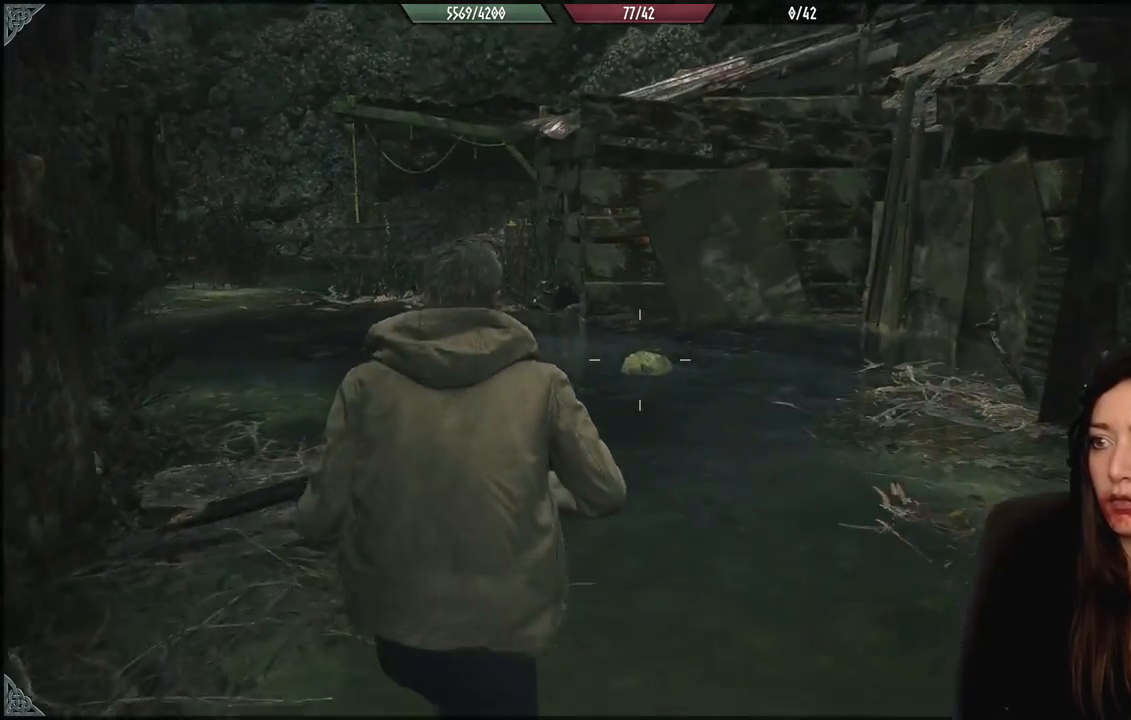
{"buttons": [], "left_stick": "up", "right_stick": "left", "events": [[350, "right_stick", "left"]]}
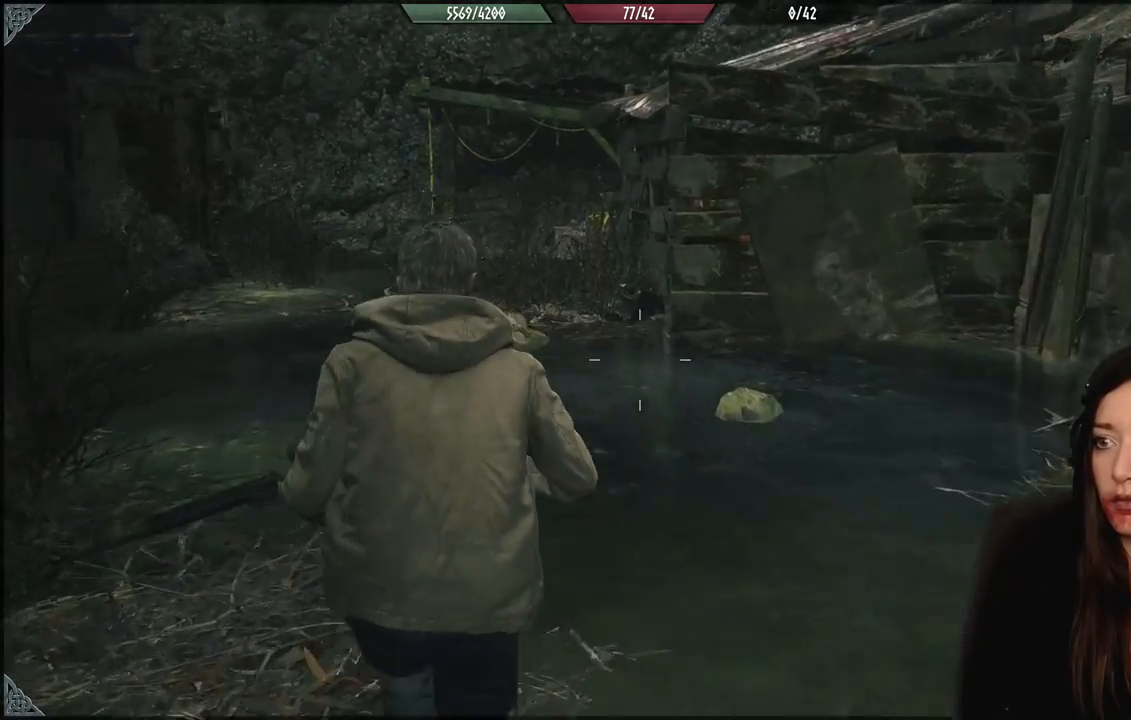
{"buttons": [], "left_stick": "up", "right_stick": "center", "events": [[133, "right_stick", "center"]]}
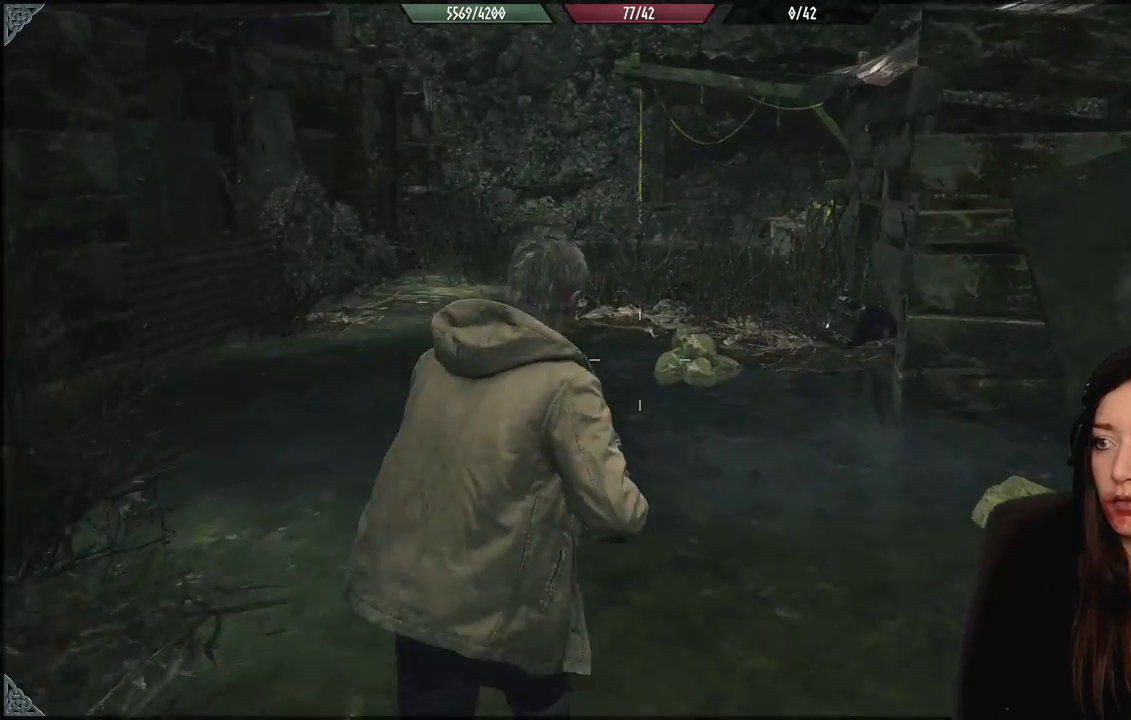
{"buttons": [], "left_stick": "up", "right_stick": "center", "events": []}
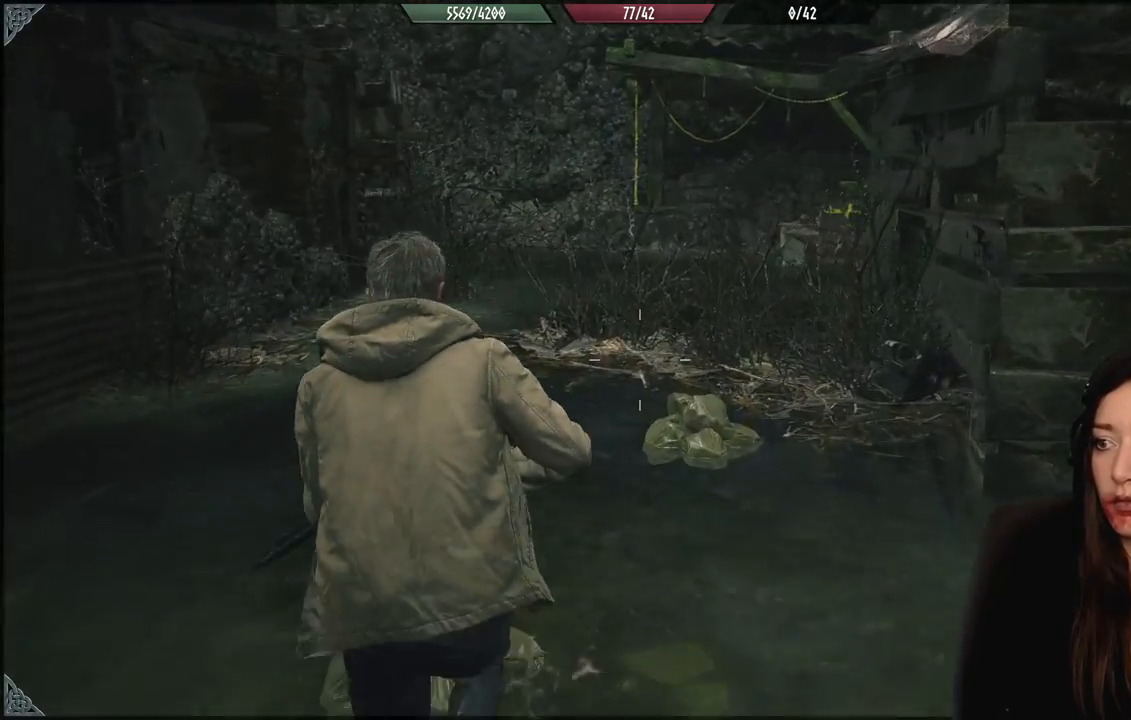
{"buttons": [], "left_stick": "up-left", "right_stick": "right", "events": [[100, "right_stick", "up-right"], [183, "right_stick", "right"], [433, "left_stick", "up-left"]]}
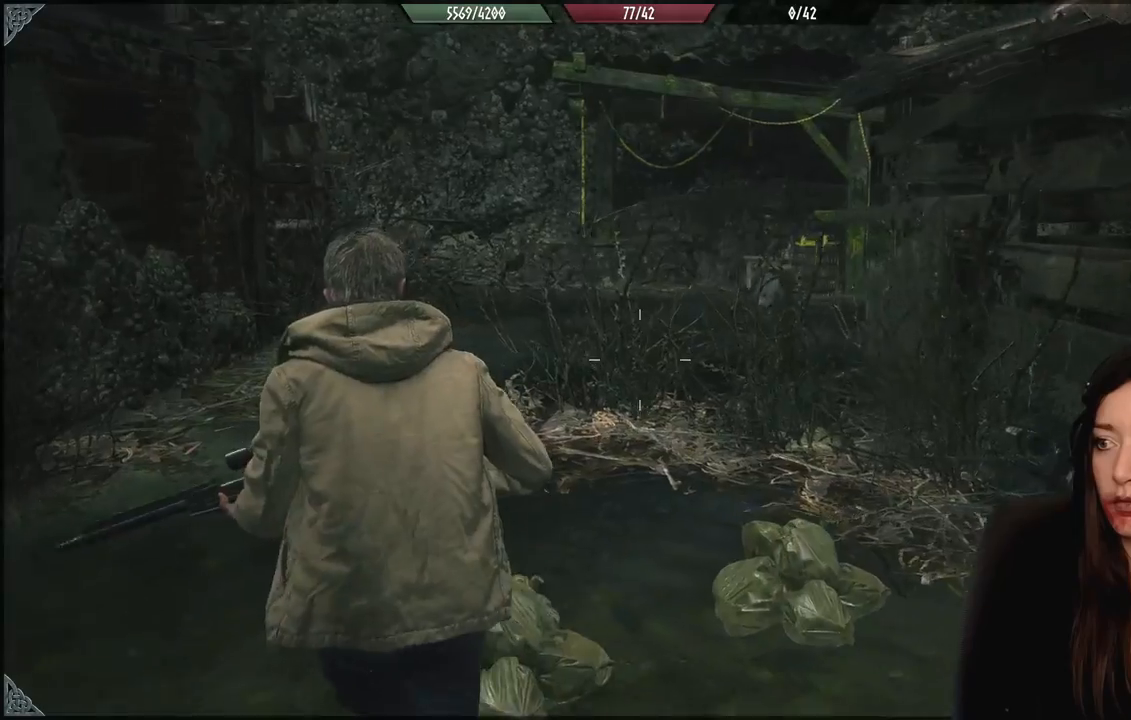
{"buttons": [], "left_stick": "up-left", "right_stick": "right", "events": []}
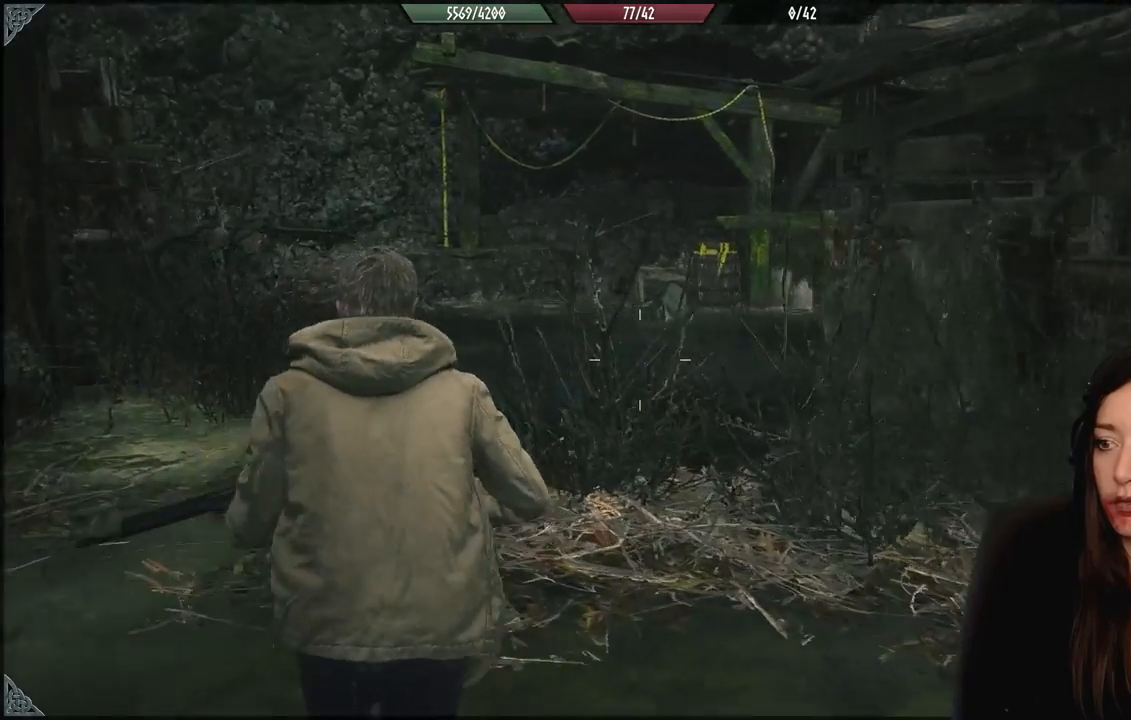
{"buttons": [], "left_stick": "up-left", "right_stick": "right", "events": []}
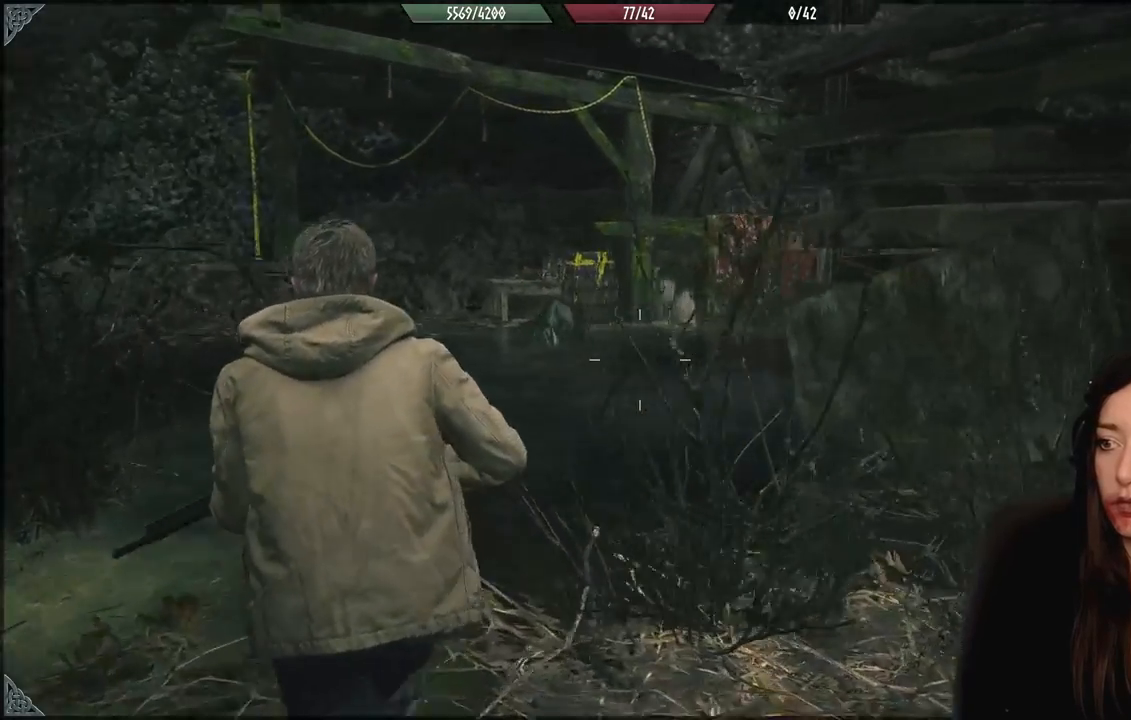
{"buttons": [], "left_stick": "up-left", "right_stick": "center", "events": [[283, "right_stick", "center"]]}
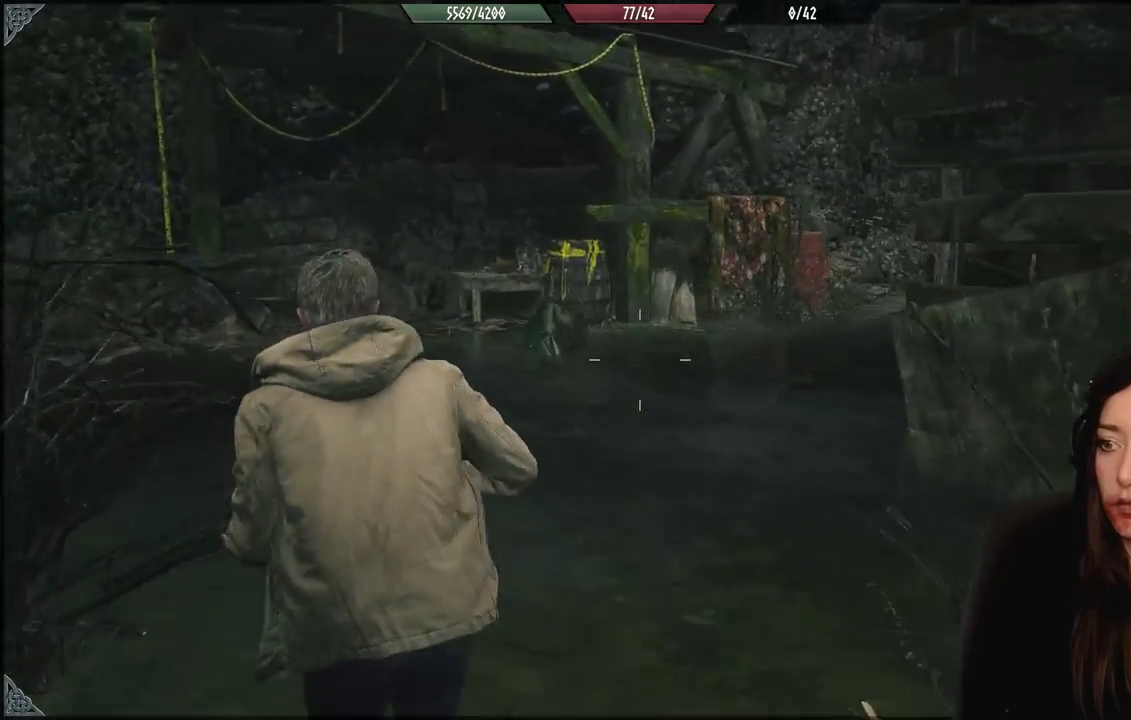
{"buttons": [], "left_stick": "up-left", "right_stick": "center", "events": []}
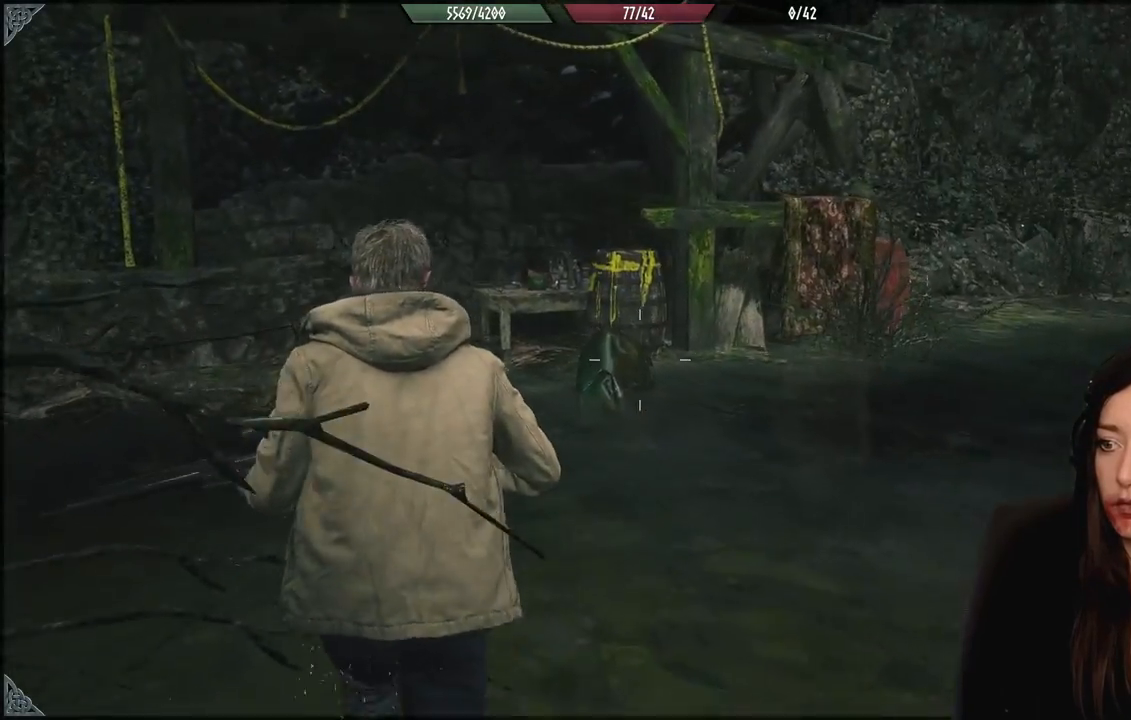
{"buttons": [], "left_stick": "up", "right_stick": "center", "events": [[483, "left_stick", "up"]]}
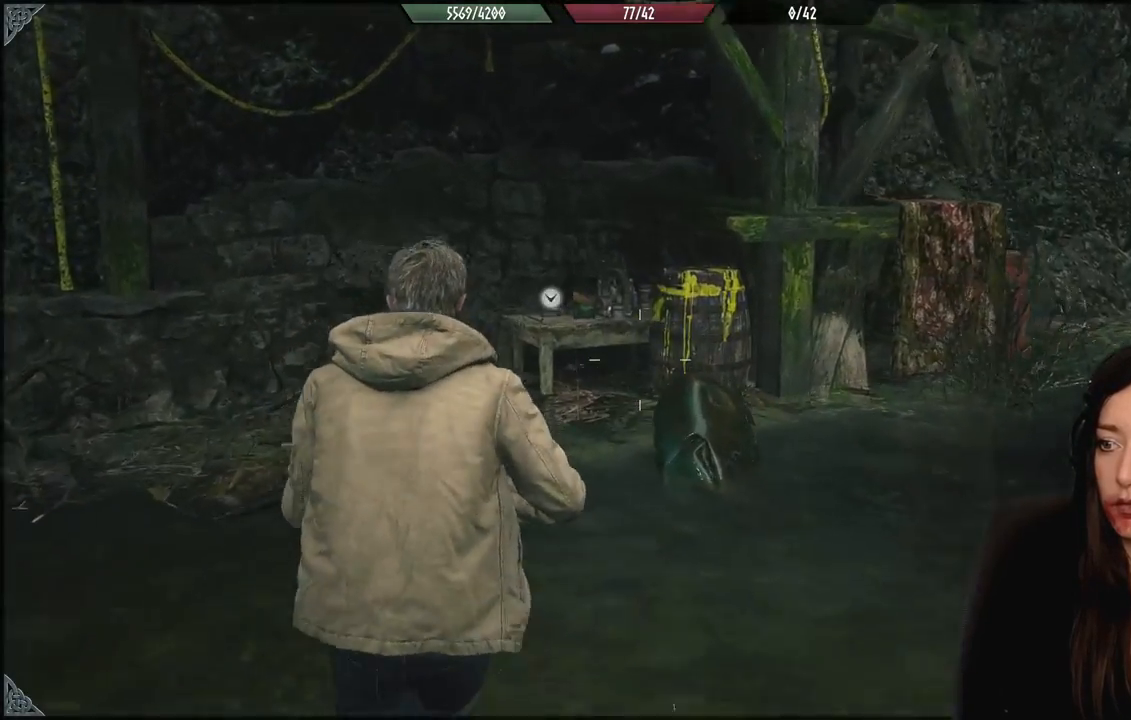
{"buttons": [], "left_stick": "up", "right_stick": "down-right", "events": [[17, "right_stick", "down-right"]]}
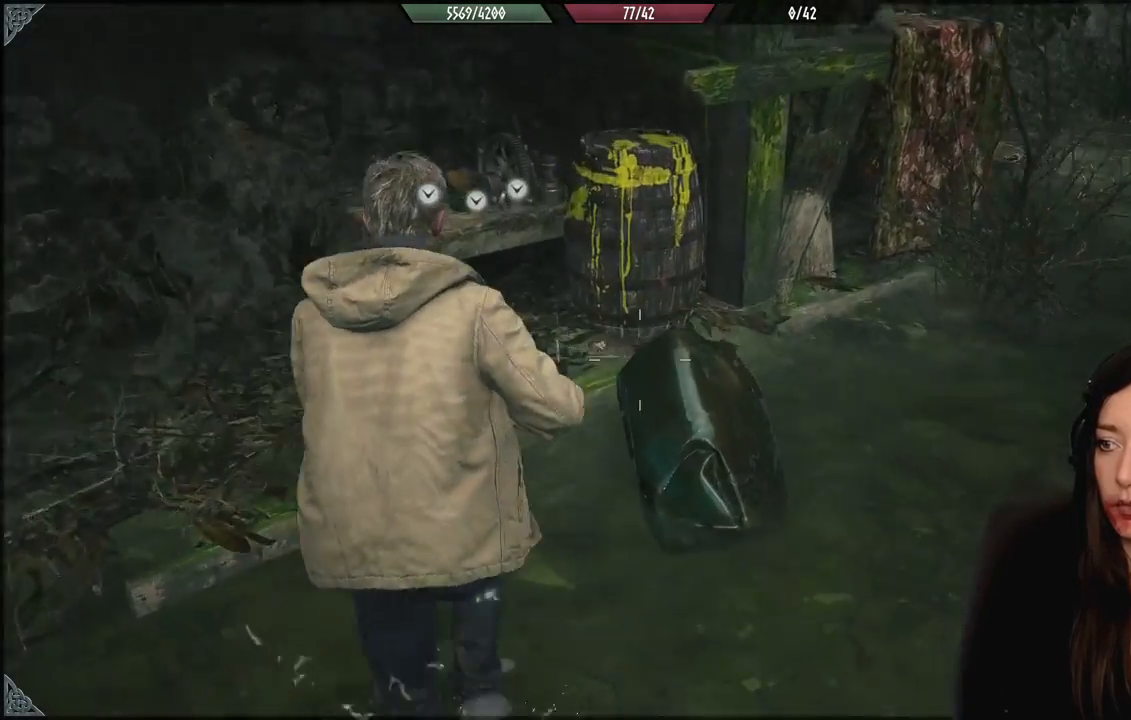
{"buttons": [], "left_stick": "up", "right_stick": "center", "events": [[133, "right_stick", "center"], [350, "A", "down"], [433, "A", "up"]]}
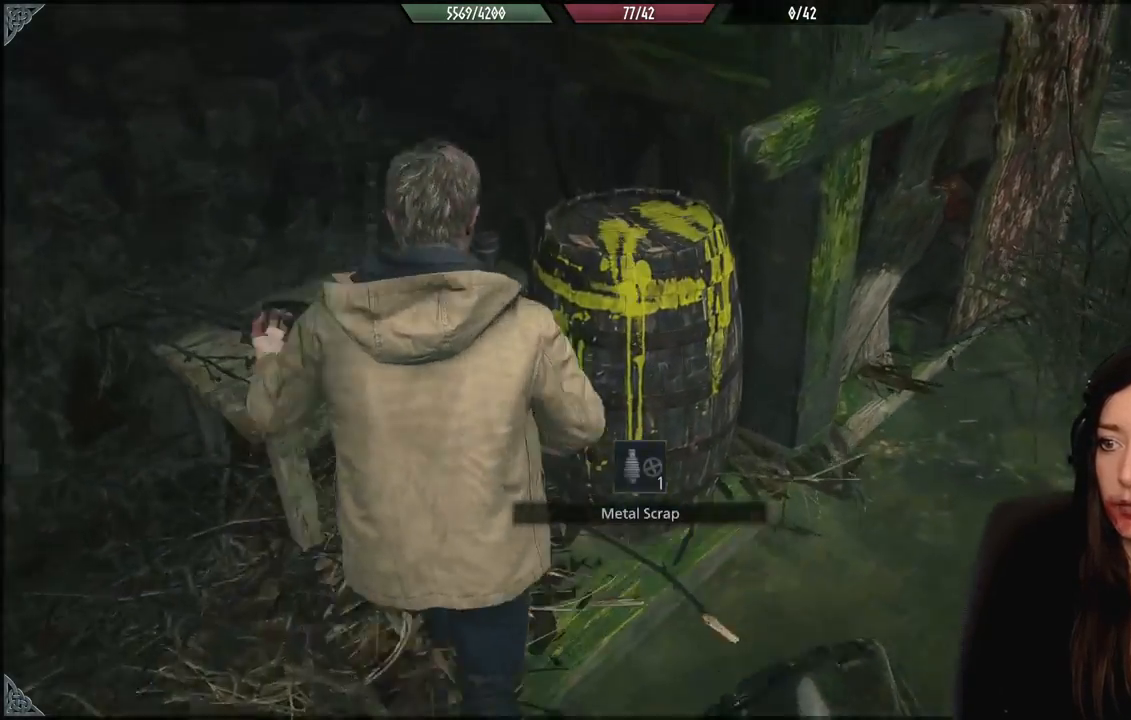
{"buttons": [], "left_stick": "left", "right_stick": "center", "events": [[33, "A", "down"], [100, "A", "up"], [150, "left_stick", "left"], [200, "A", "down"], [267, "A", "up"], [350, "A", "down"], [450, "A", "up"]]}
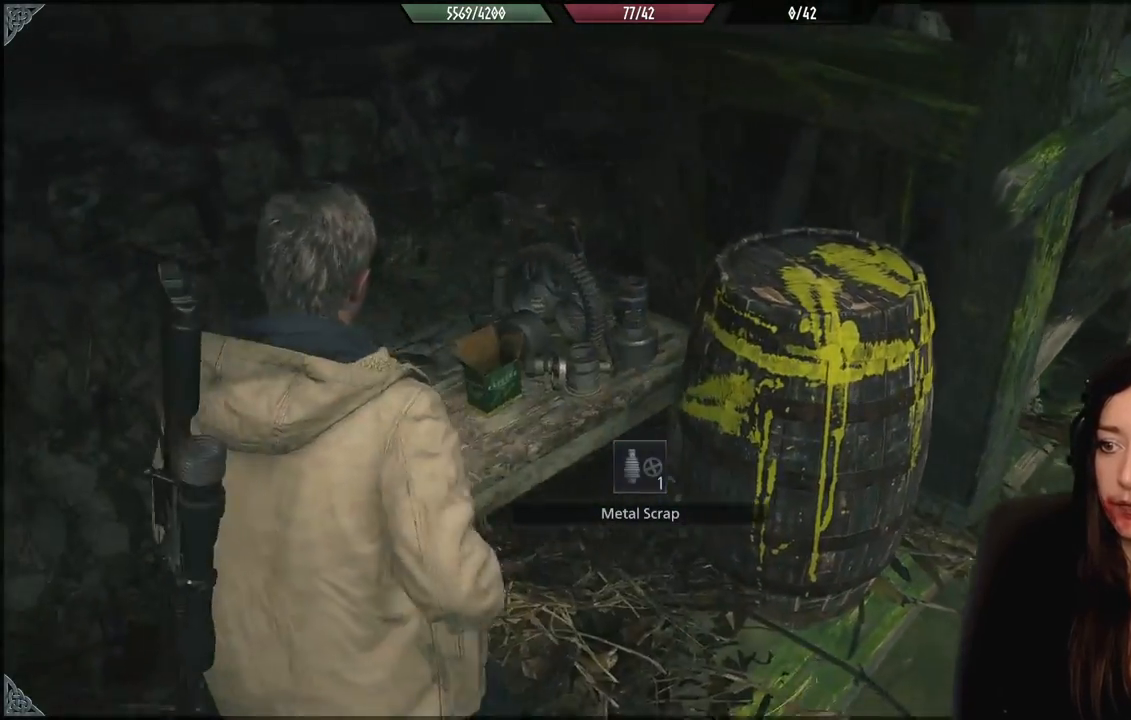
{"buttons": [], "left_stick": "down-right", "right_stick": "center", "events": [[33, "A", "down"], [117, "A", "up"], [133, "left_stick", "up"], [200, "A", "down"], [283, "A", "up"], [317, "left_stick", "down-right"], [367, "A", "down"], [433, "A", "up"]]}
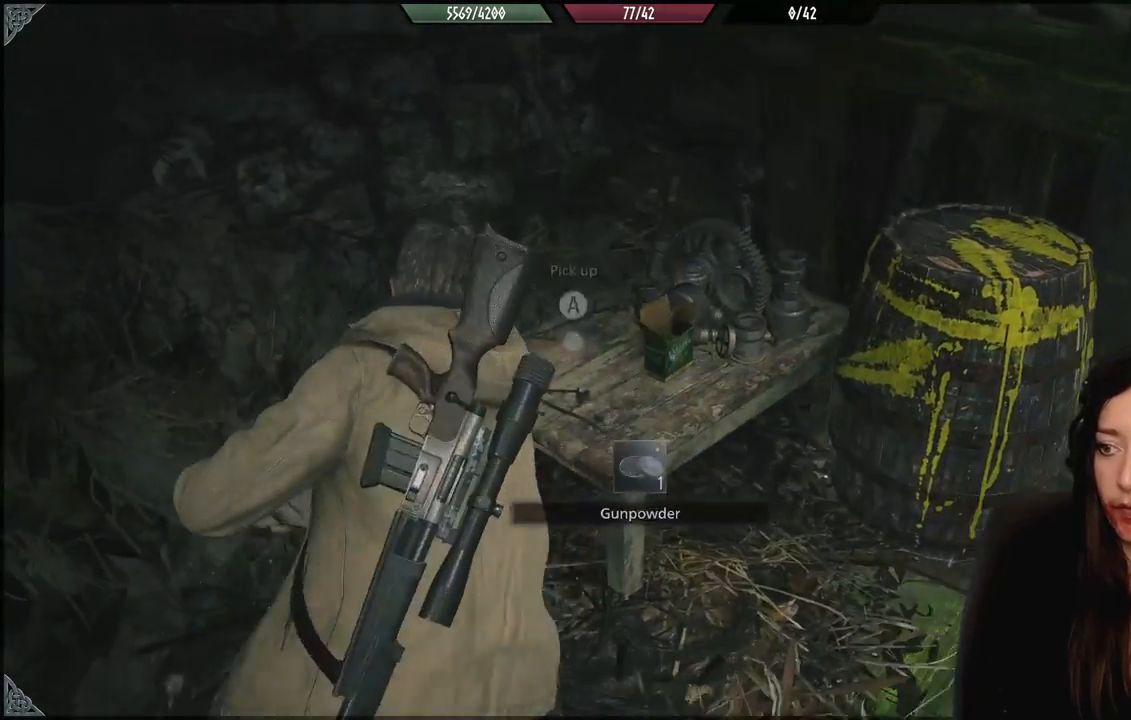
{"buttons": [], "left_stick": "up", "right_stick": "center", "events": [[33, "A", "down"], [83, "left_stick", "right"], [100, "A", "up"], [217, "A", "down"], [317, "A", "up"], [350, "left_stick", "up"], [383, "A", "down"], [467, "A", "up"]]}
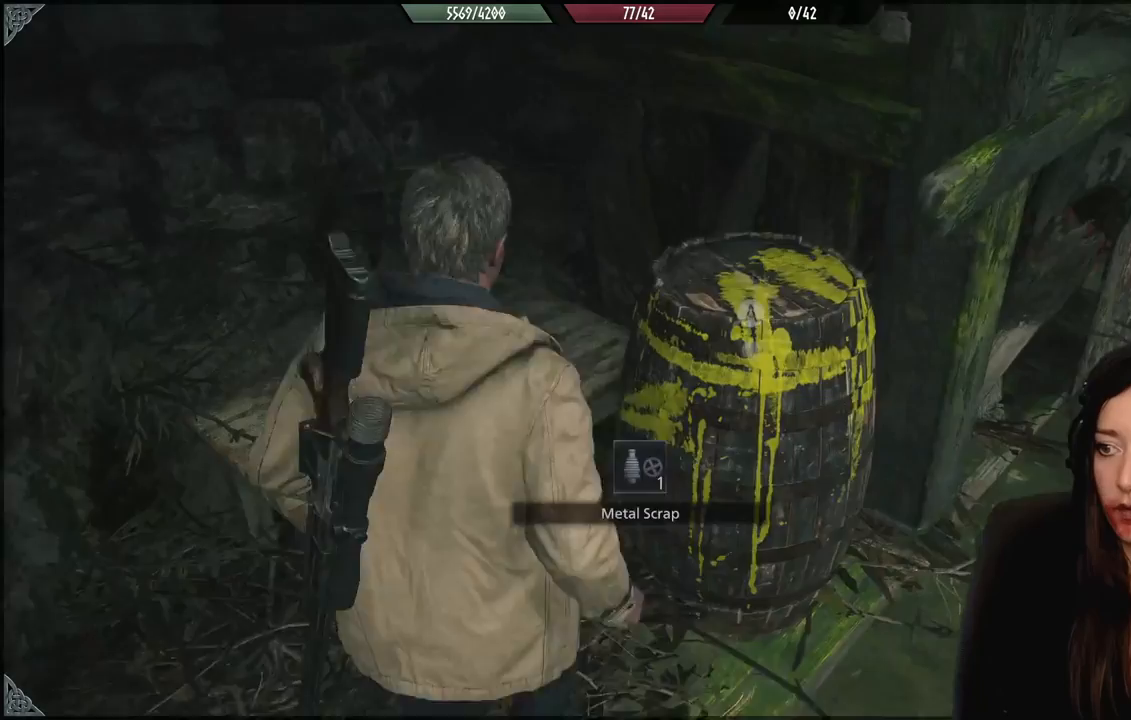
{"buttons": [], "left_stick": "up", "right_stick": "center", "events": [[50, "A", "down"], [67, "left_stick", "right"], [117, "A", "up"], [200, "A", "down"], [233, "left_stick", "down"], [283, "A", "up"], [333, "left_stick", "center"], [367, "A", "down"], [450, "A", "up"], [483, "left_stick", "up"]]}
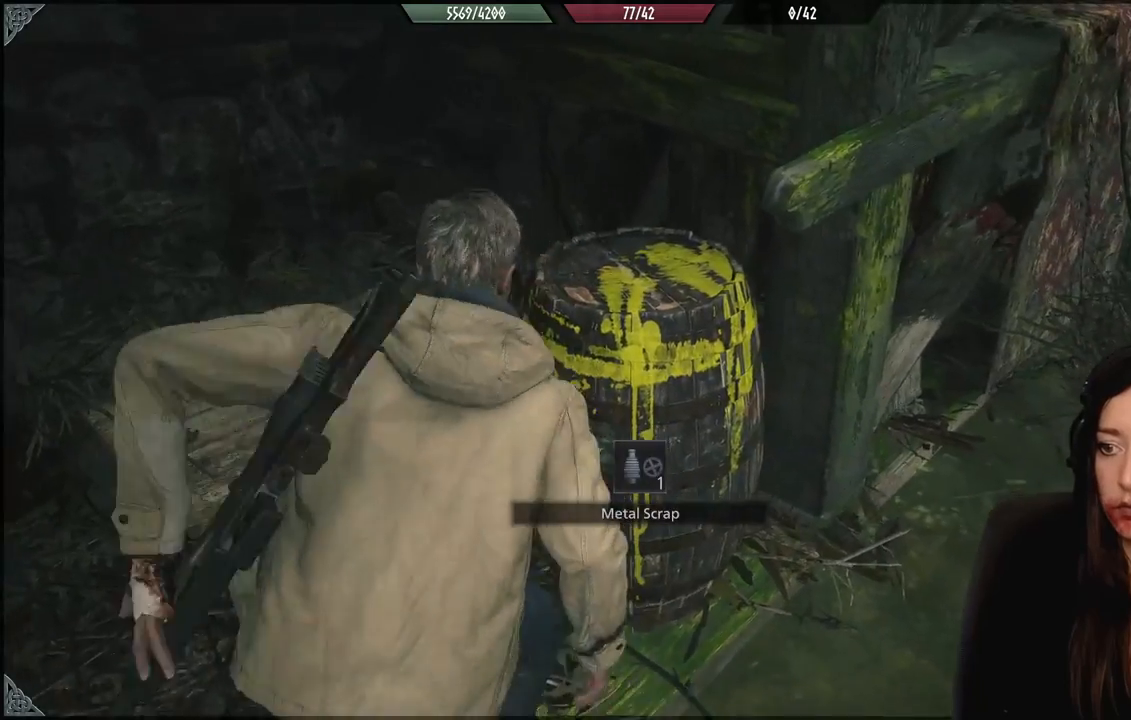
{"buttons": [], "left_stick": "center", "right_stick": "center", "events": [[33, "A", "down"], [100, "A", "up"], [167, "A", "down"], [233, "left_stick", "center"], [267, "A", "up"], [350, "A", "down"], [433, "A", "up"]]}
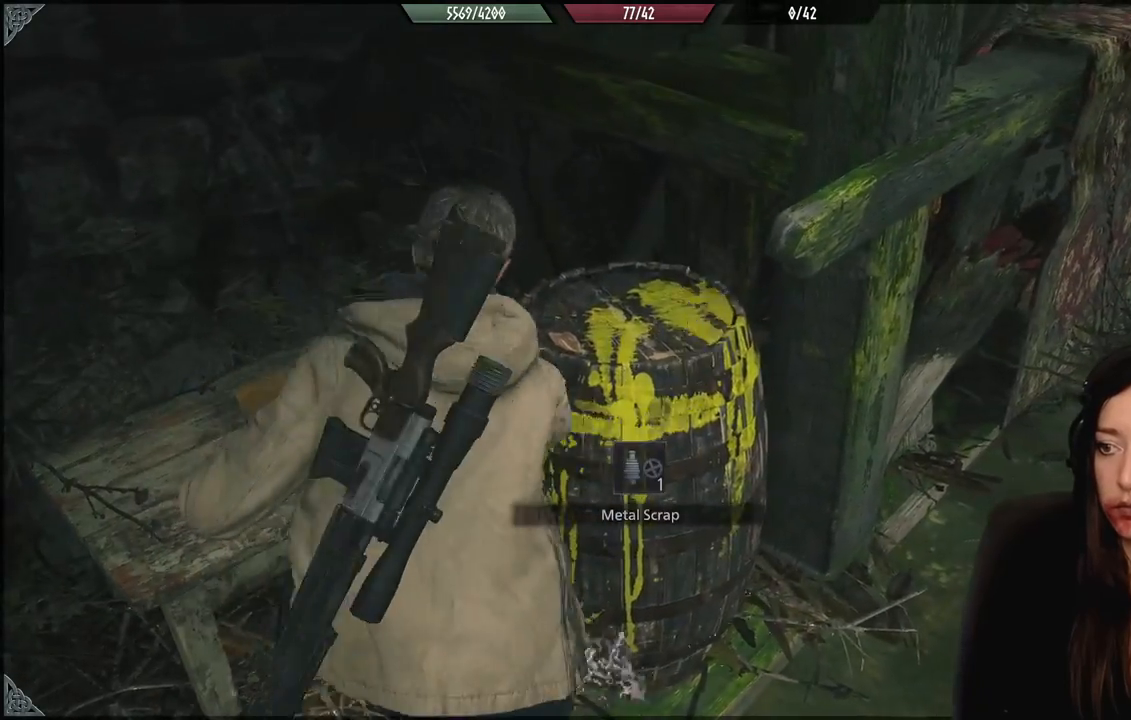
{"buttons": [], "left_stick": "center", "right_stick": "center", "events": [[33, "A", "down"], [133, "A", "up"], [250, "left_stick", "up-right"], [367, "right_stick", "down"], [417, "left_stick", "center"], [433, "right_stick", "center"]]}
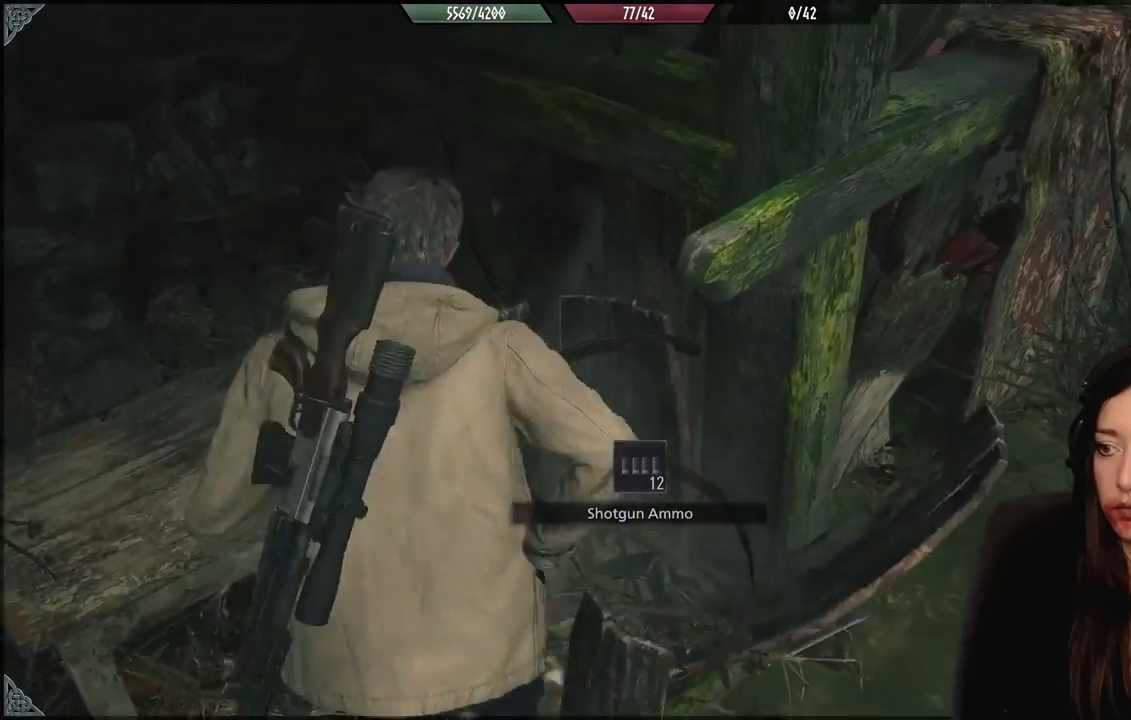
{"buttons": [], "left_stick": "down-left", "right_stick": "center", "events": [[50, "A", "down"], [50, "left_stick", "right"], [100, "left_stick", "up-right"], [150, "A", "up"], [217, "A", "down"], [283, "left_stick", "center"], [333, "A", "up"], [367, "left_stick", "down-left"], [400, "A", "down"], [500, "A", "up"]]}
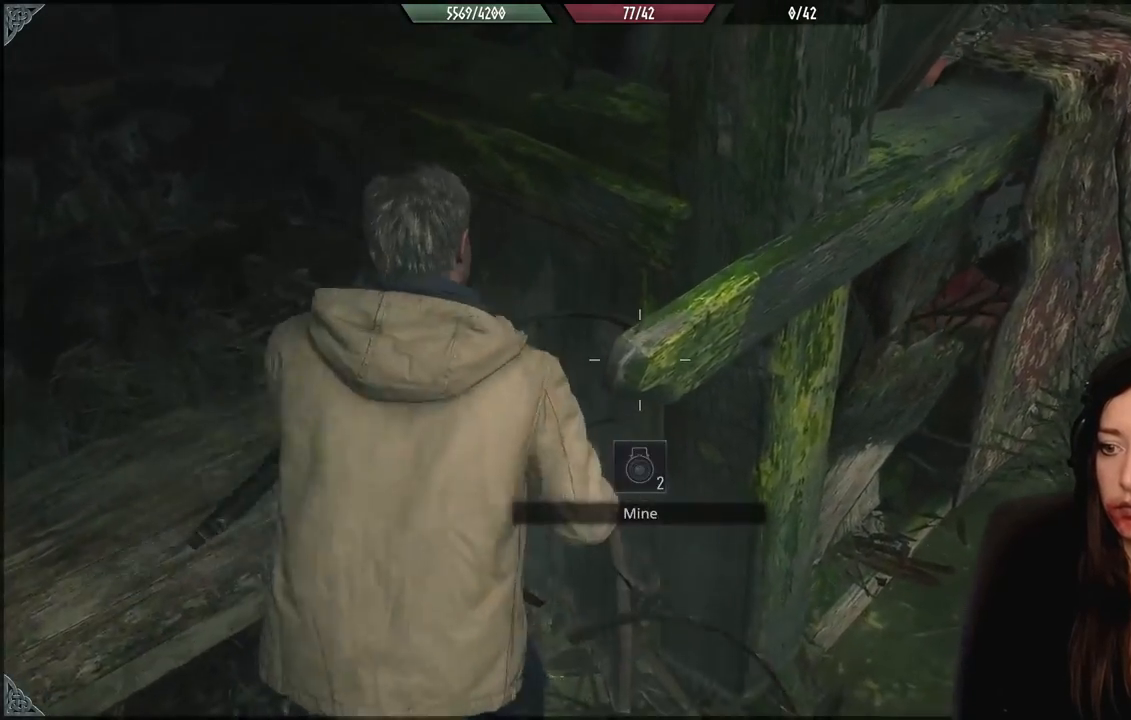
{"buttons": [], "left_stick": "right", "right_stick": "right", "events": [[133, "left_stick", "down"], [183, "right_stick", "up-right"], [367, "left_stick", "down-right"], [450, "right_stick", "right"], [500, "left_stick", "right"]]}
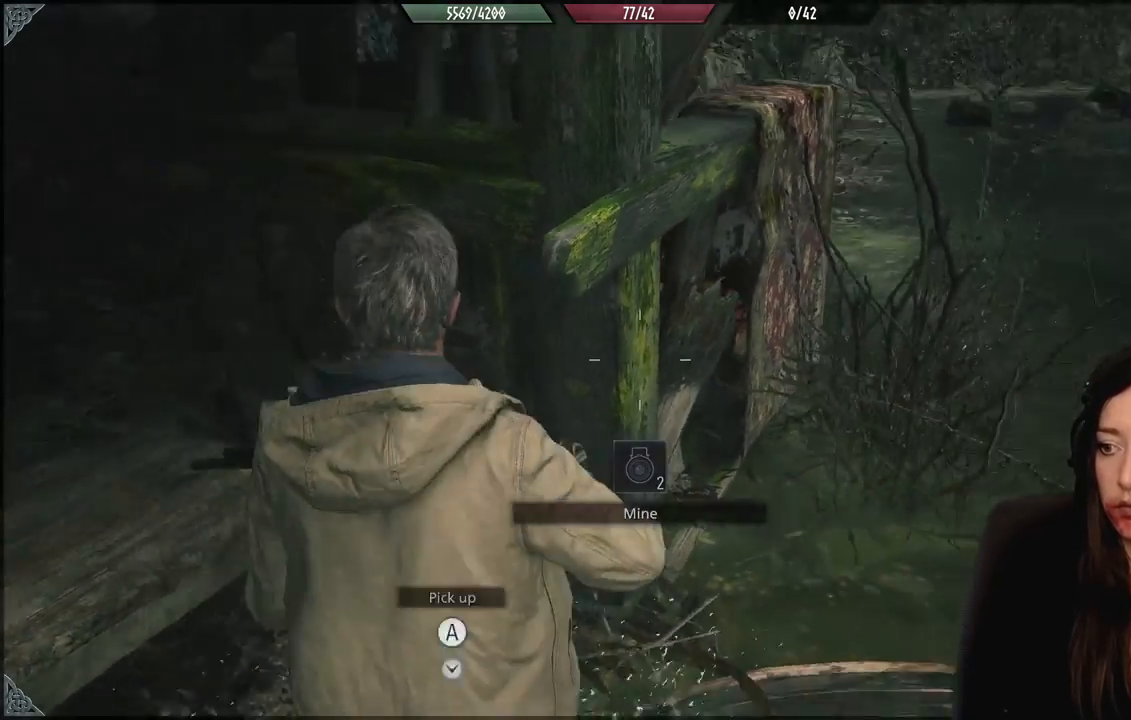
{"buttons": [], "left_stick": "down-left", "right_stick": "down-left", "events": [[267, "left_stick", "down-left"], [283, "right_stick", "center"], [433, "right_stick", "down-left"]]}
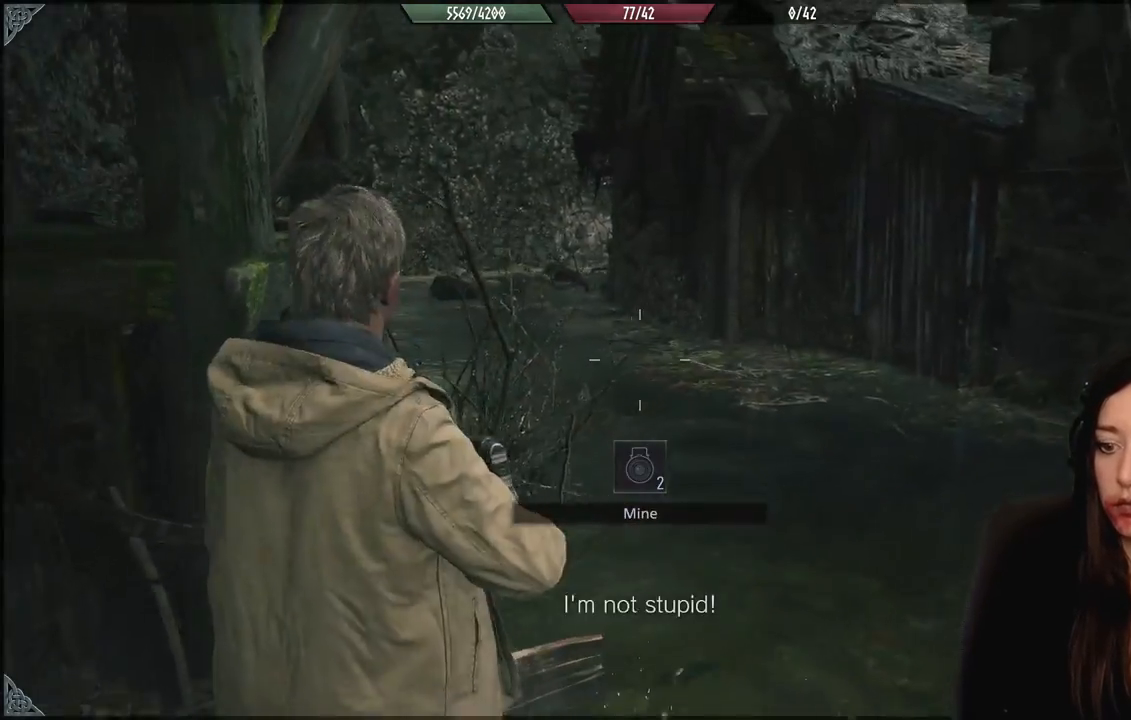
{"buttons": [], "left_stick": "down", "right_stick": "center", "events": [[133, "left_stick", "left"], [233, "right_stick", "center"], [367, "A", "down"], [367, "left_stick", "center"], [417, "left_stick", "down"], [483, "A", "up"]]}
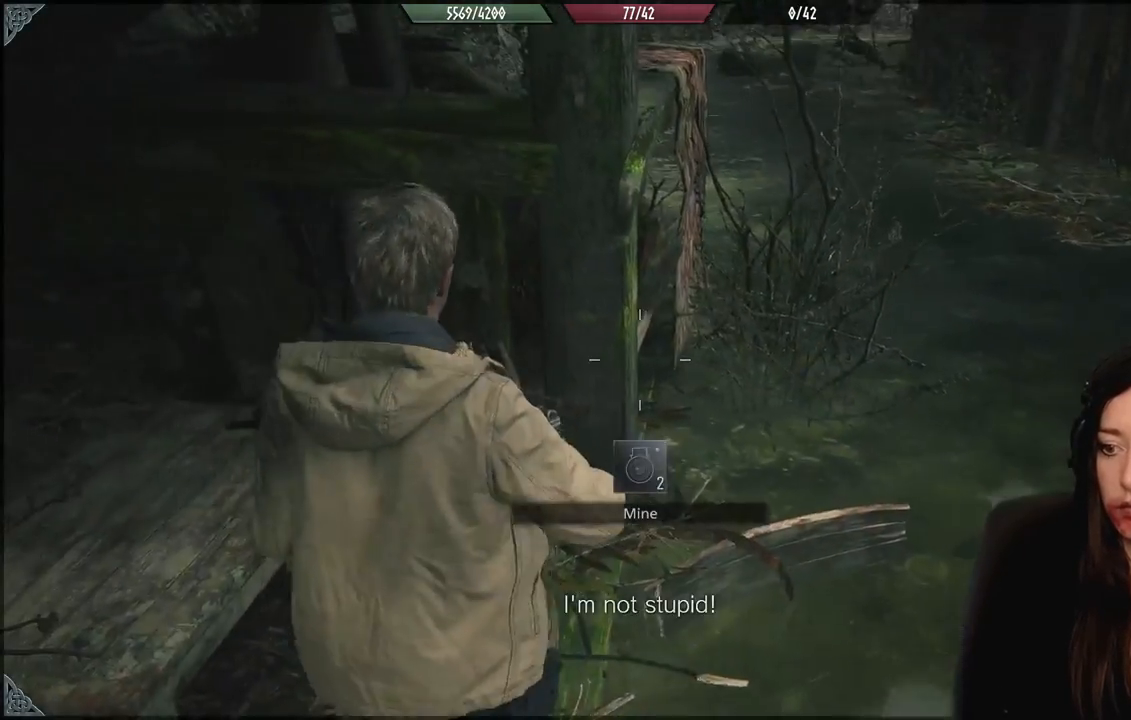
{"buttons": [], "left_stick": "down", "right_stick": "up-right", "events": [[217, "right_stick", "up-right"]]}
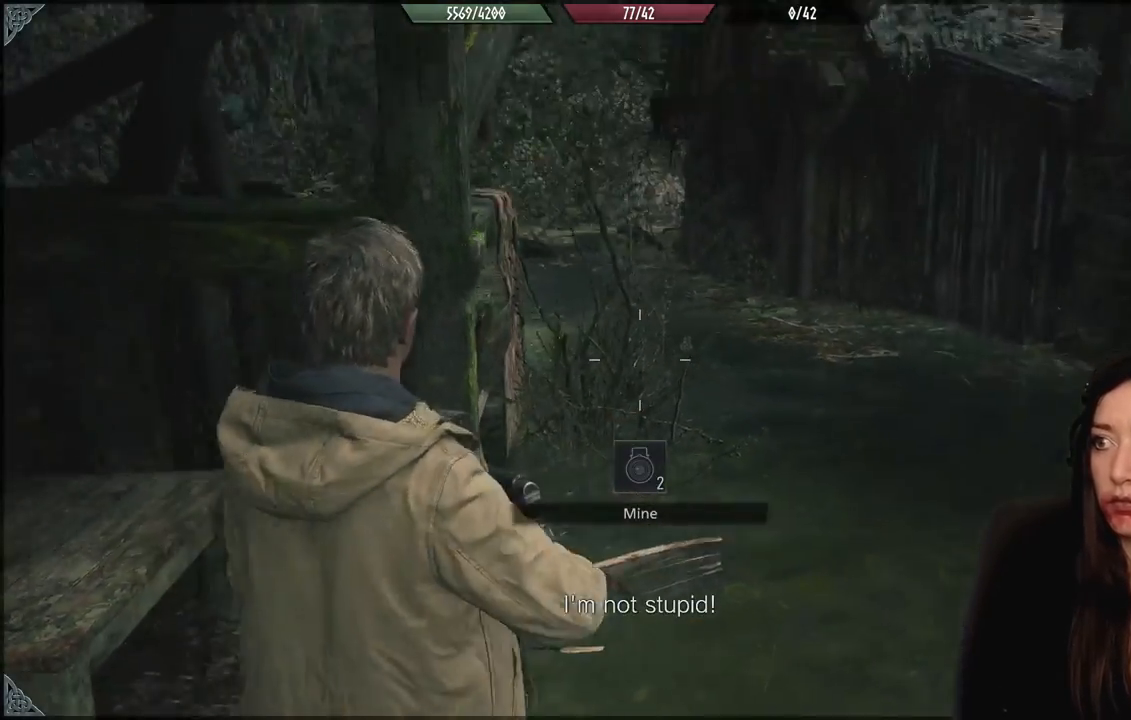
{"buttons": [], "left_stick": "down-right", "right_stick": "center", "events": [[333, "right_stick", "center"], [367, "left_stick", "down-right"]]}
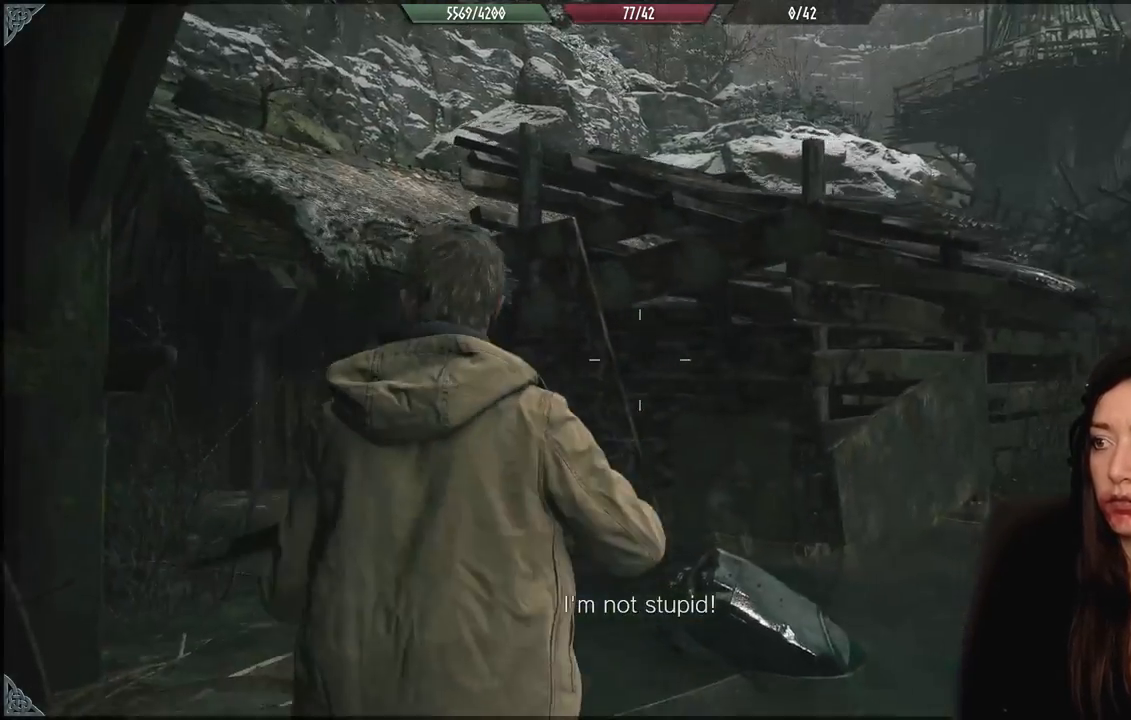
{"buttons": [], "left_stick": "up-left", "right_stick": "right", "events": [[33, "right_stick", "down-left"], [250, "right_stick", "right"], [367, "left_stick", "up"], [467, "left_stick", "up-left"]]}
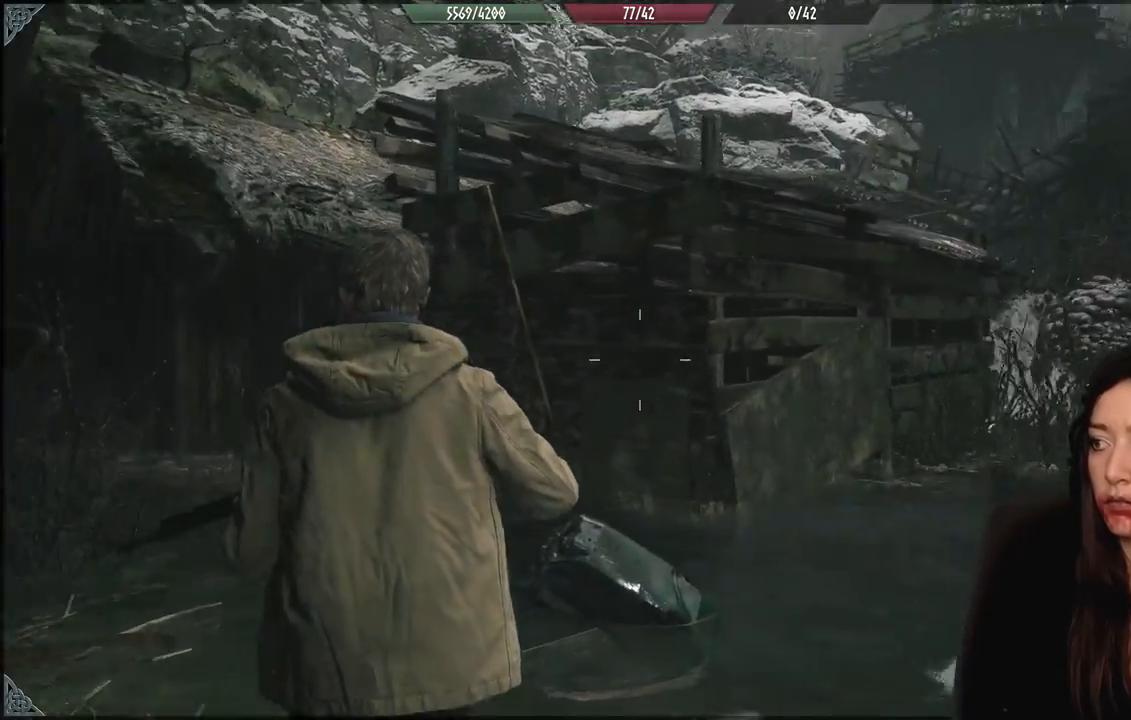
{"buttons": [], "left_stick": "up-left", "right_stick": "left", "events": [[17, "L3", "down"], [83, "left_stick", "up"], [83, "right_stick", "center"], [183, "L3", "up"], [183, "left_stick", "up-left"], [300, "right_stick", "left"]]}
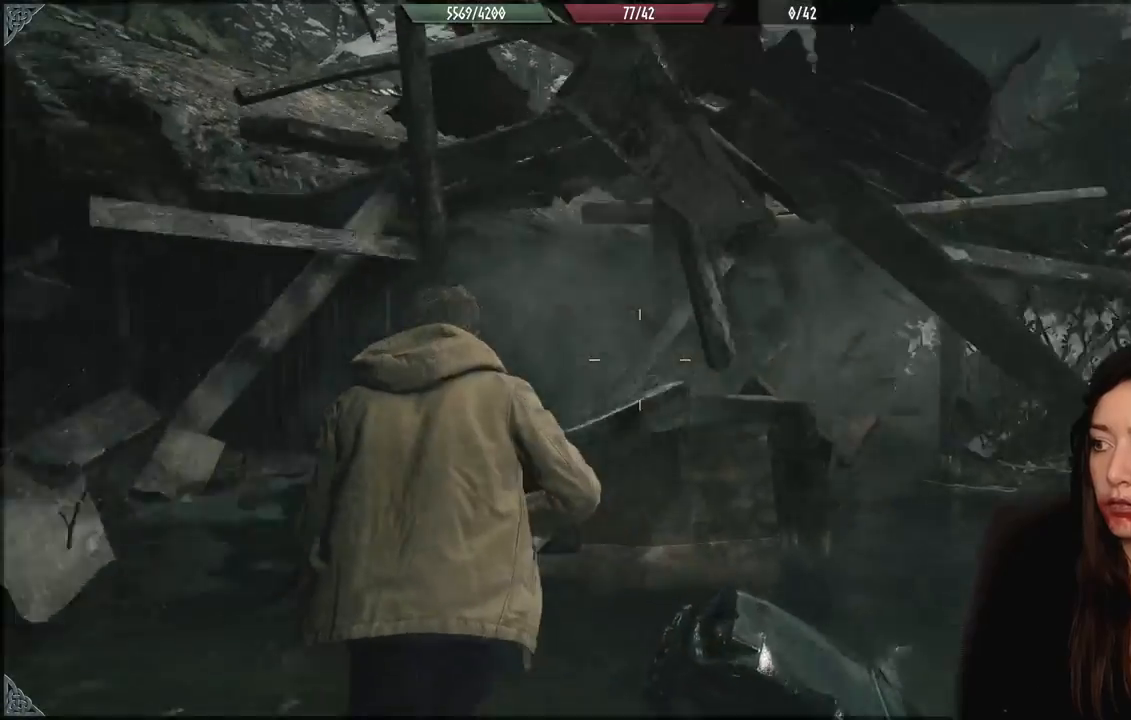
{"buttons": [], "left_stick": "up", "right_stick": "center", "events": [[67, "left_stick", "up"], [300, "right_stick", "center"]]}
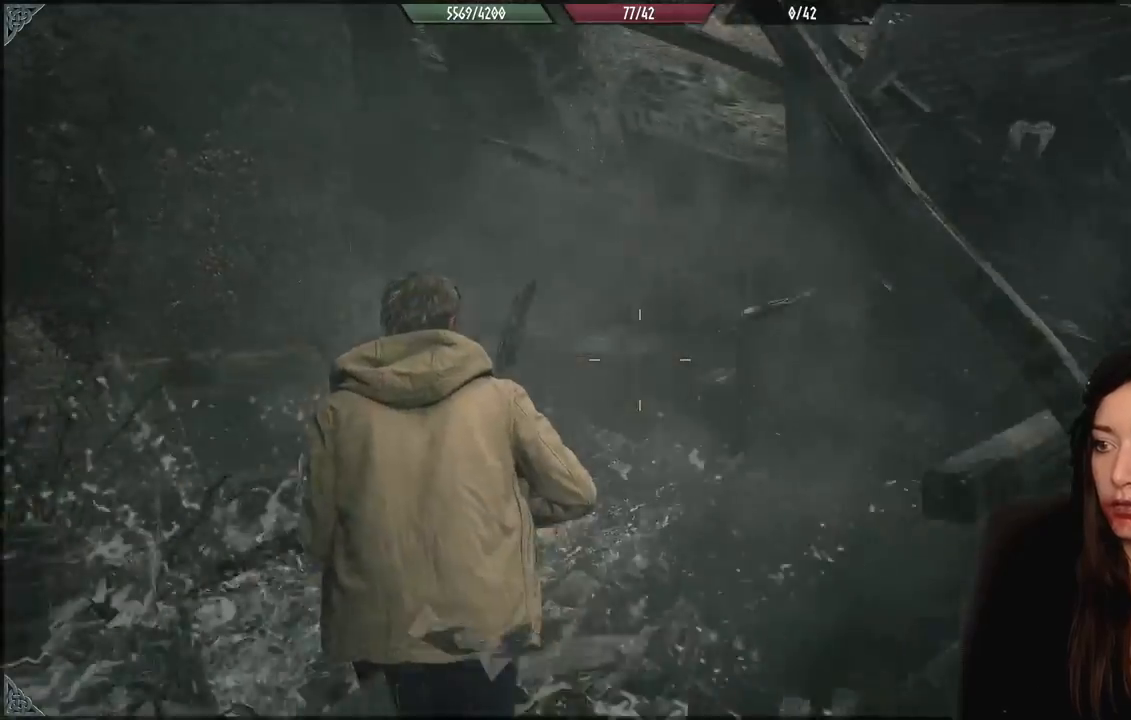
{"buttons": [], "left_stick": "up-left", "right_stick": "center", "events": [[83, "right_stick", "left"], [117, "L3", "down"], [250, "left_stick", "up-left"], [267, "L3", "up"], [300, "right_stick", "center"]]}
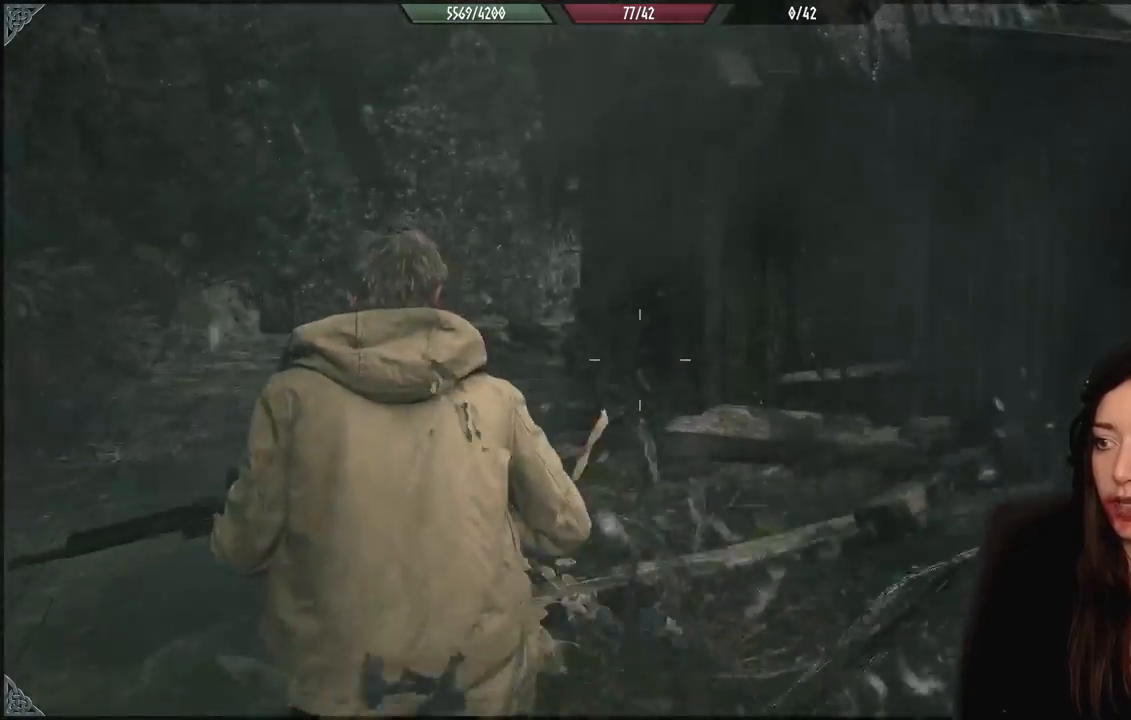
{"buttons": [], "left_stick": "up-left", "right_stick": "center", "events": []}